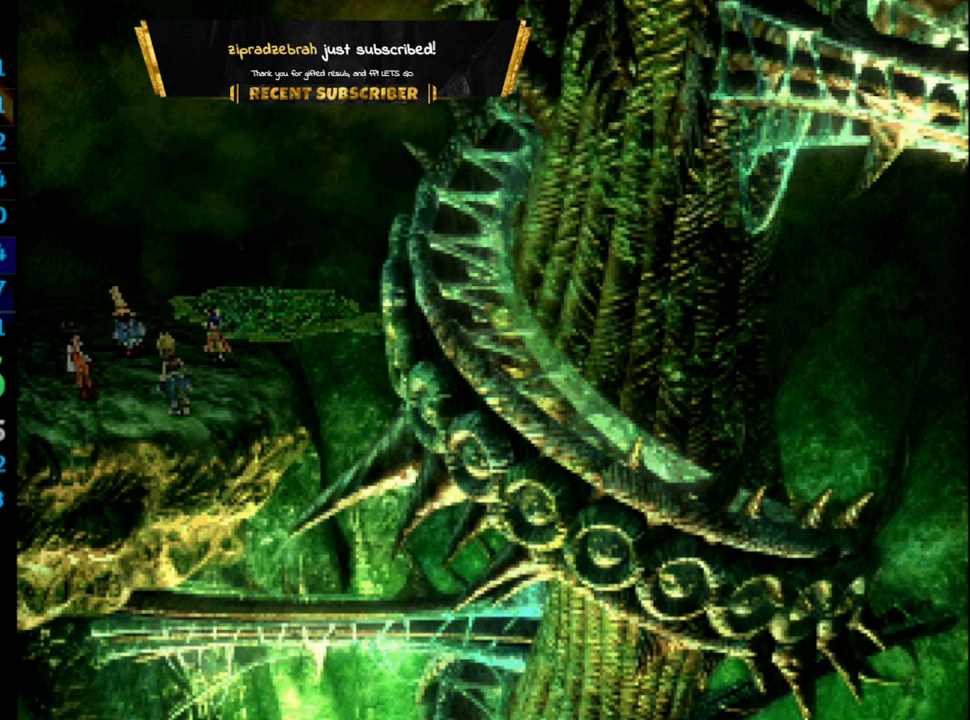
Gameplay with a controller (PlayStation layout); each line is a JSON object with the inputs held at the frame after it. "events" lists button and stick changes between this image and that frame as [ms after this image, input, new state], when the widget could be followed in between. Not read: HOME L3 R3.
{"buttons": ["CROSS"], "left_stick": "center", "right_stick": "center", "events": [[100, "SQUARE", "down"], [150, "SQUARE", "up"], [250, "CROSS", "down"], [283, "CROSS", "up"], [367, "CROSS", "down"], [417, "CROSS", "up"], [500, "CROSS", "down"]]}
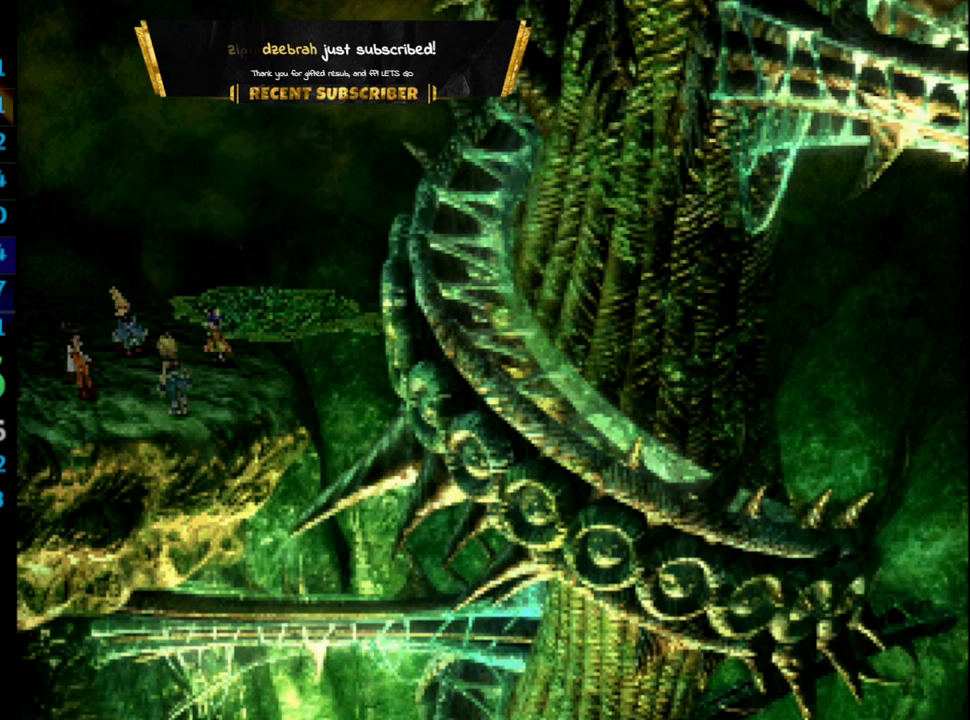
{"buttons": [], "left_stick": "center", "right_stick": "center", "events": [[33, "CROSS", "up"], [33, "SQUARE", "down"], [50, "SQUARE", "up"], [100, "CROSS", "down"], [150, "CROSS", "up"], [167, "SQUARE", "down"], [200, "SQUARE", "up"], [233, "CROSS", "down"], [267, "CROSS", "up"], [300, "SQUARE", "down"], [333, "CROSS", "down"], [350, "SQUARE", "up"], [367, "CROSS", "up"], [450, "CROSS", "down"], [450, "SQUARE", "down"], [483, "SQUARE", "up"], [500, "CROSS", "up"]]}
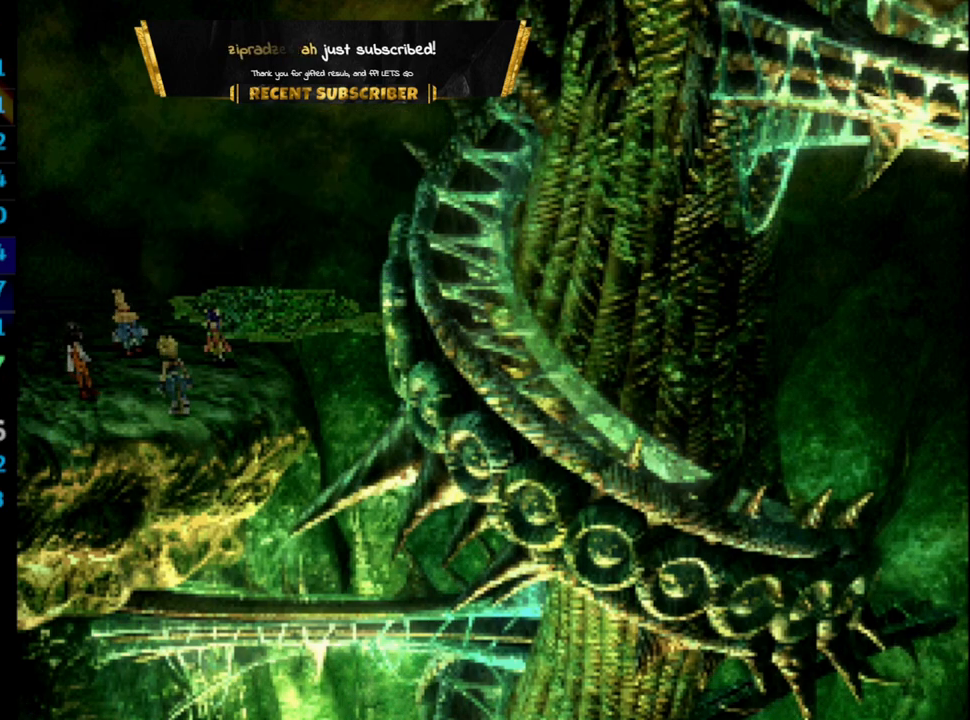
{"buttons": [], "left_stick": "center", "right_stick": "center", "events": [[83, "CROSS", "down"], [100, "SQUARE", "down"], [133, "CROSS", "up"], [133, "SQUARE", "up"], [200, "CROSS", "down"], [217, "CROSS", "up"], [250, "SQUARE", "down"], [300, "SQUARE", "up"], [317, "CROSS", "down"], [367, "CROSS", "up"], [367, "SQUARE", "down"], [433, "SQUARE", "up"]]}
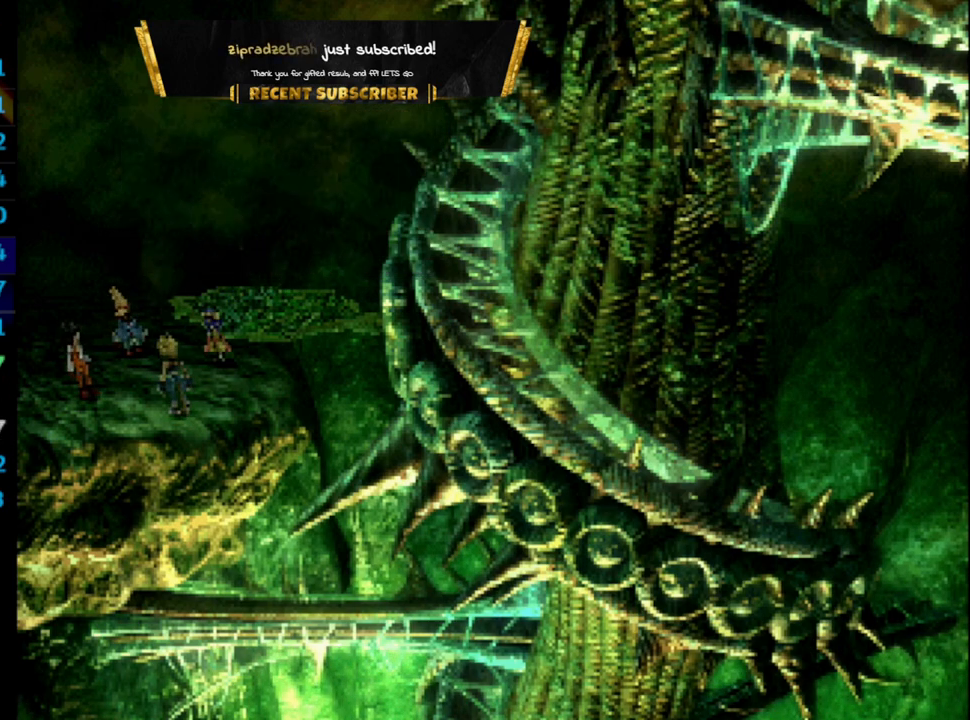
{"buttons": [], "left_stick": "center", "right_stick": "center", "events": [[50, "CROSS", "down"], [50, "SQUARE", "down"], [67, "SQUARE", "up"], [83, "CROSS", "up"], [133, "CROSS", "down"], [150, "SQUARE", "down"], [200, "SQUARE", "up"], [233, "CROSS", "up"], [267, "SQUARE", "down"], [317, "SQUARE", "up"], [350, "CROSS", "down"], [383, "CROSS", "up"], [400, "SQUARE", "down"], [433, "SQUARE", "up"], [450, "CROSS", "down"], [467, "CROSS", "up"]]}
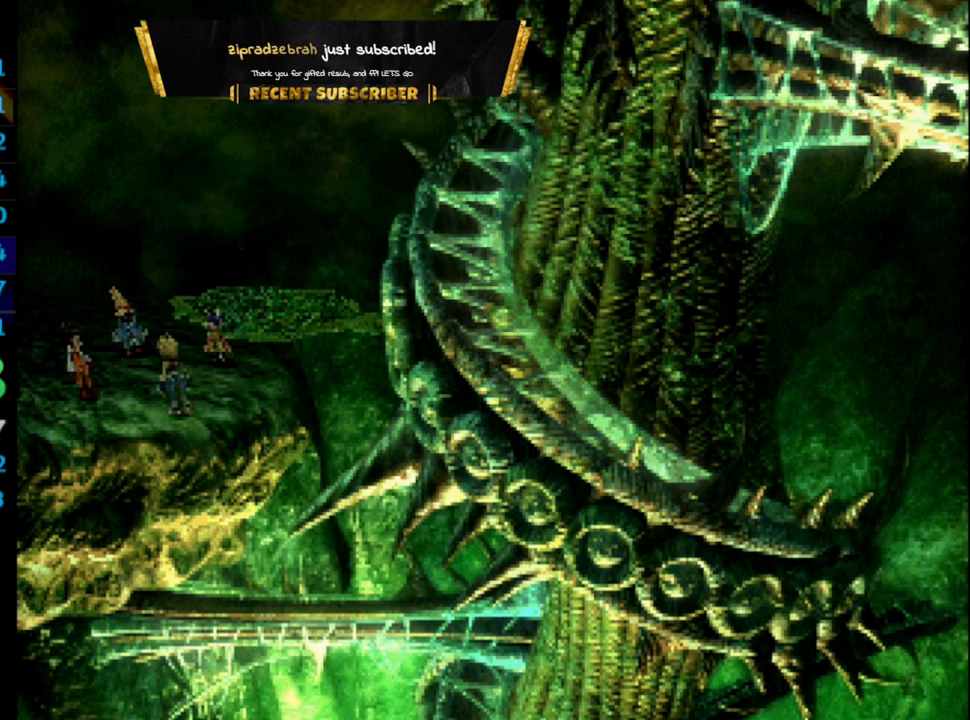
{"buttons": [], "left_stick": "center", "right_stick": "center", "events": [[50, "CROSS", "down"], [50, "SQUARE", "down"], [67, "CROSS", "up"], [67, "SQUARE", "up"], [150, "SQUARE", "down"], [167, "SQUARE", "up"], [217, "CROSS", "down"], [233, "CROSS", "up"], [267, "SQUARE", "down"], [317, "SQUARE", "up"], [400, "SQUARE", "down"], [417, "CROSS", "down"], [417, "SQUARE", "up"], [483, "CROSS", "up"]]}
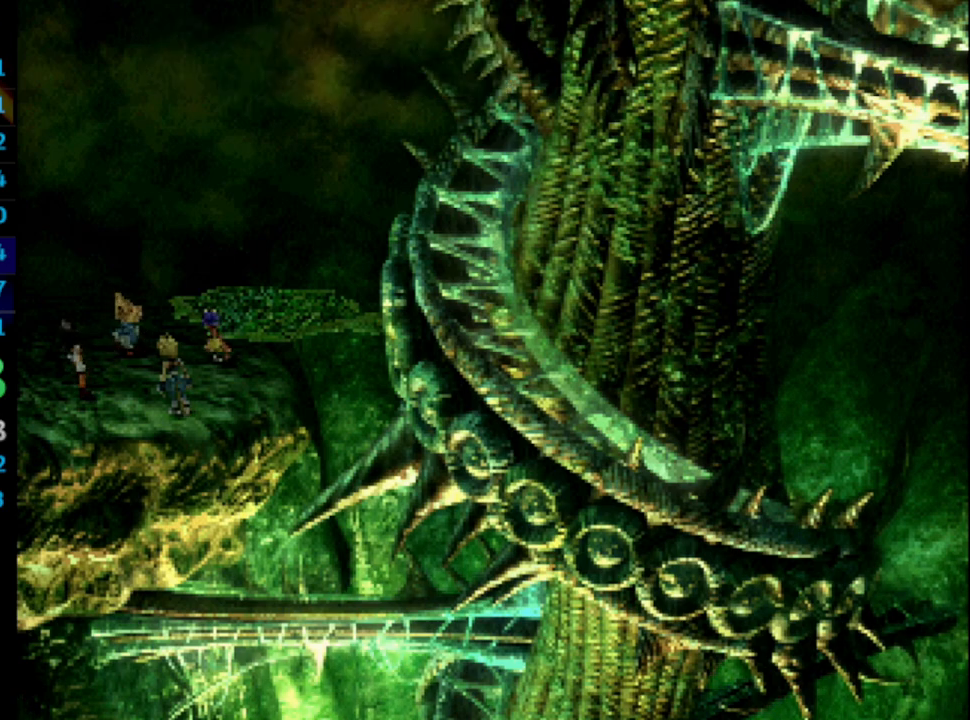
{"buttons": [], "left_stick": "center", "right_stick": "center", "events": [[33, "SQUARE", "down"], [83, "SQUARE", "up"], [133, "CROSS", "down"], [167, "CROSS", "up"], [167, "SQUARE", "down"], [217, "SQUARE", "up"], [250, "CROSS", "down"], [283, "CROSS", "up"], [317, "SQUARE", "down"], [333, "CROSS", "down"], [350, "SQUARE", "up"], [367, "CROSS", "up"], [433, "CROSS", "down"], [450, "CROSS", "up"], [450, "SQUARE", "down"], [483, "SQUARE", "up"]]}
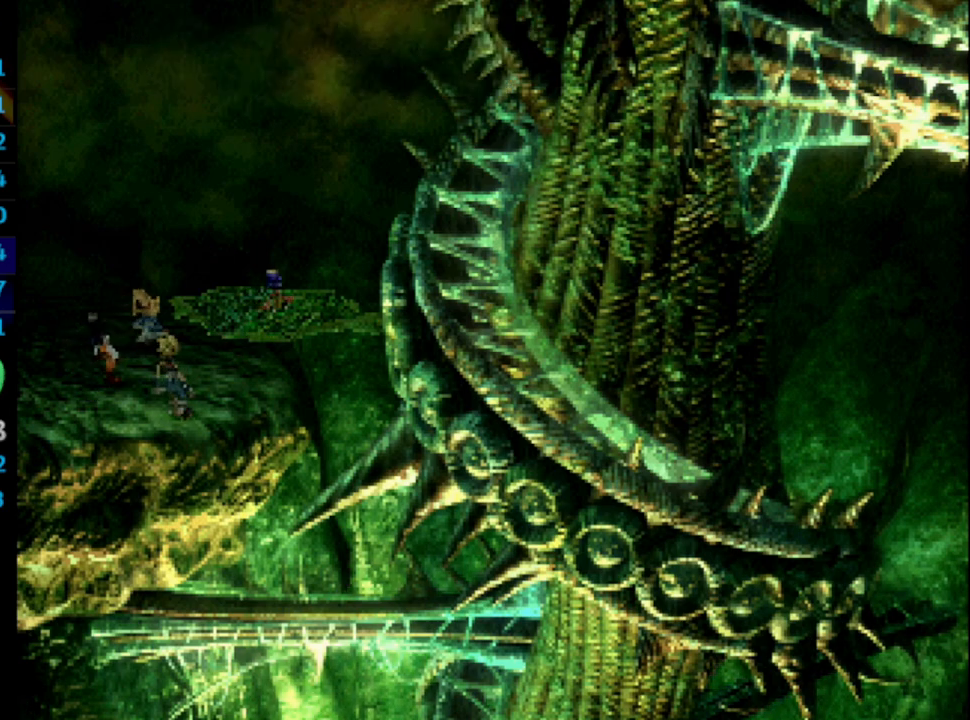
{"buttons": ["SQUARE"], "left_stick": "center", "right_stick": "center", "events": [[17, "CROSS", "down"], [67, "CROSS", "up"], [83, "SQUARE", "down"], [117, "CROSS", "down"], [133, "SQUARE", "up"], [167, "CROSS", "up"], [217, "SQUARE", "down"], [233, "CROSS", "down"], [267, "CROSS", "up"], [267, "SQUARE", "up"], [350, "CROSS", "down"], [350, "SQUARE", "down"], [383, "CROSS", "up"], [383, "SQUARE", "up"], [450, "CROSS", "down"], [483, "SQUARE", "down"], [500, "CROSS", "up"]]}
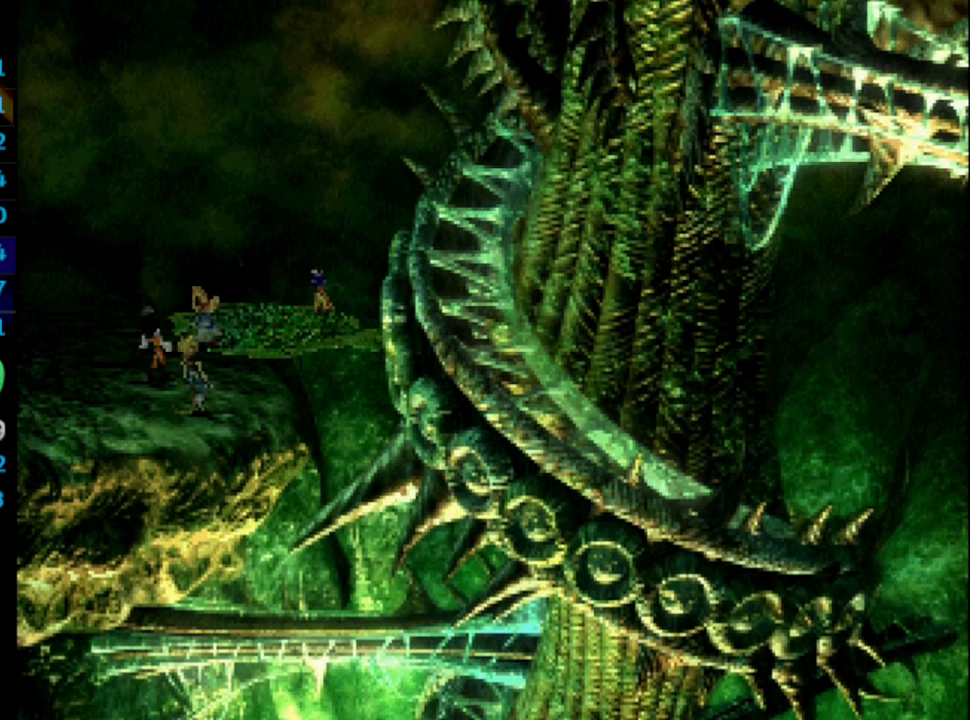
{"buttons": [], "left_stick": "center", "right_stick": "center", "events": [[50, "CROSS", "down"], [50, "SQUARE", "up"], [100, "CROSS", "up"], [100, "SQUARE", "down"], [150, "CROSS", "down"], [167, "SQUARE", "up"], [200, "CROSS", "up"], [250, "SQUARE", "down"], [283, "CROSS", "down"], [317, "SQUARE", "up"], [333, "CROSS", "up"], [383, "CROSS", "down"], [383, "SQUARE", "down"], [433, "CROSS", "up"], [433, "SQUARE", "up"]]}
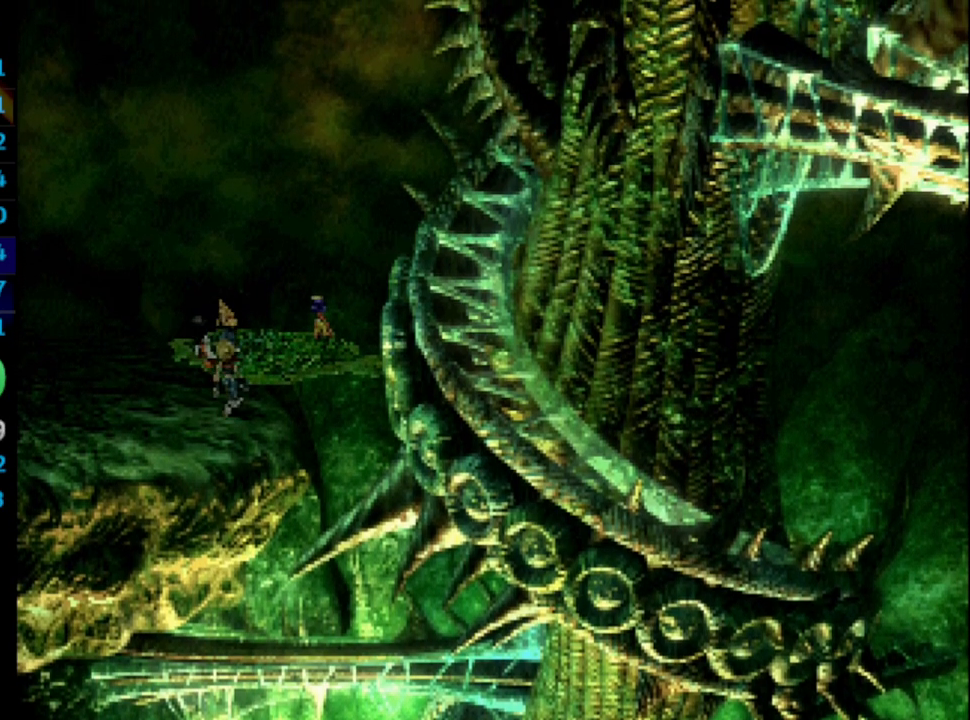
{"buttons": ["CROSS"], "left_stick": "center", "right_stick": "center", "events": [[17, "CROSS", "down"], [33, "SQUARE", "down"], [50, "CROSS", "up"], [67, "SQUARE", "up"], [100, "CROSS", "down"], [183, "CROSS", "up"], [183, "SQUARE", "down"], [233, "SQUARE", "up"], [250, "CROSS", "down"], [300, "CROSS", "up"], [317, "SQUARE", "down"], [367, "CROSS", "down"], [367, "SQUARE", "up"], [417, "CROSS", "up"], [450, "SQUARE", "down"], [500, "CROSS", "down"], [500, "SQUARE", "up"]]}
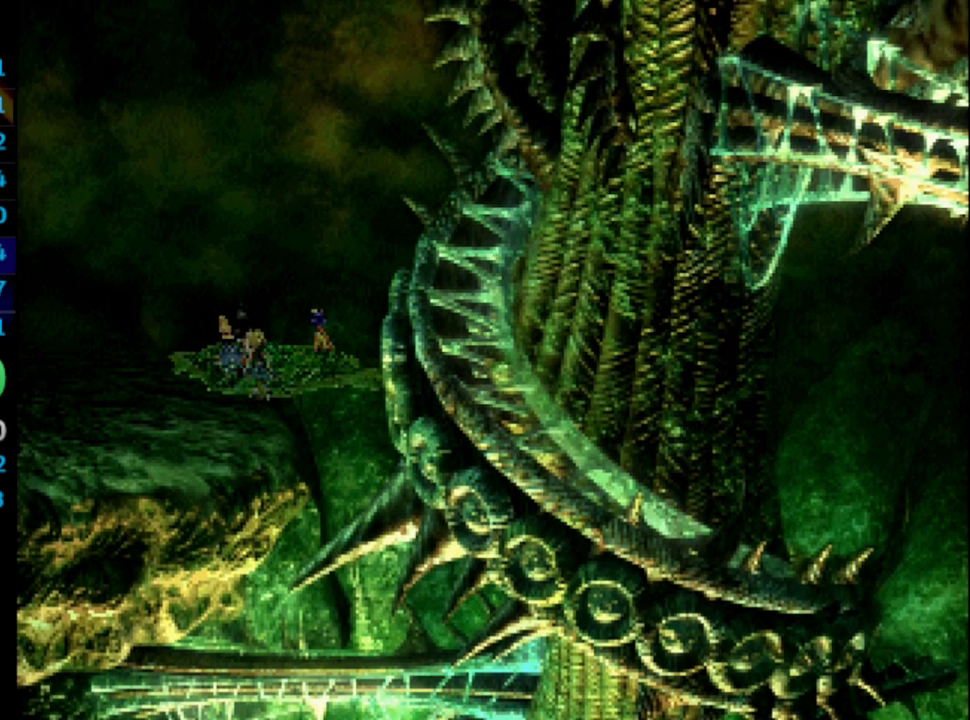
{"buttons": ["CROSS"], "left_stick": "center", "right_stick": "center", "events": [[17, "CROSS", "up"], [100, "SQUARE", "down"], [117, "CROSS", "down"], [133, "CROSS", "up"], [150, "SQUARE", "up"], [217, "CROSS", "down"], [250, "CROSS", "up"], [250, "SQUARE", "down"], [300, "SQUARE", "up"], [333, "CROSS", "down"], [400, "CROSS", "up"], [400, "SQUARE", "down"], [467, "SQUARE", "up"], [483, "CROSS", "down"]]}
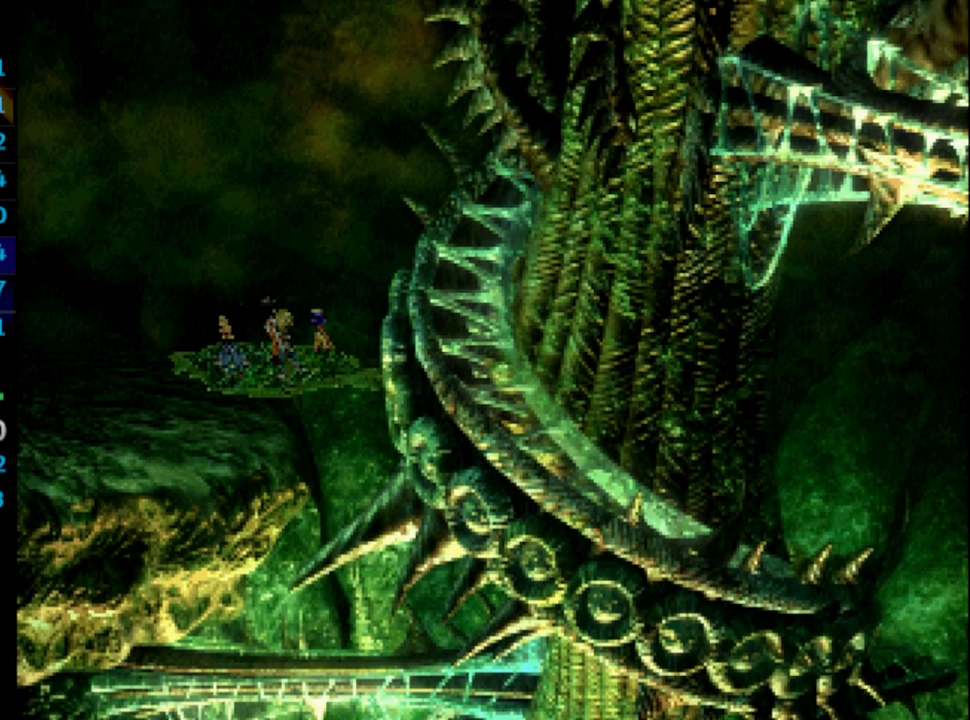
{"buttons": ["CROSS", "SQUARE"], "left_stick": "center", "right_stick": "center", "events": [[17, "CROSS", "up"], [50, "SQUARE", "down"], [100, "CROSS", "down"], [100, "SQUARE", "up"], [133, "CROSS", "up"], [200, "SQUARE", "down"], [233, "CROSS", "down"], [233, "SQUARE", "up"], [250, "CROSS", "up"], [333, "CROSS", "down"], [333, "SQUARE", "down"], [383, "CROSS", "up"], [400, "SQUARE", "up"], [483, "CROSS", "down"], [483, "SQUARE", "down"]]}
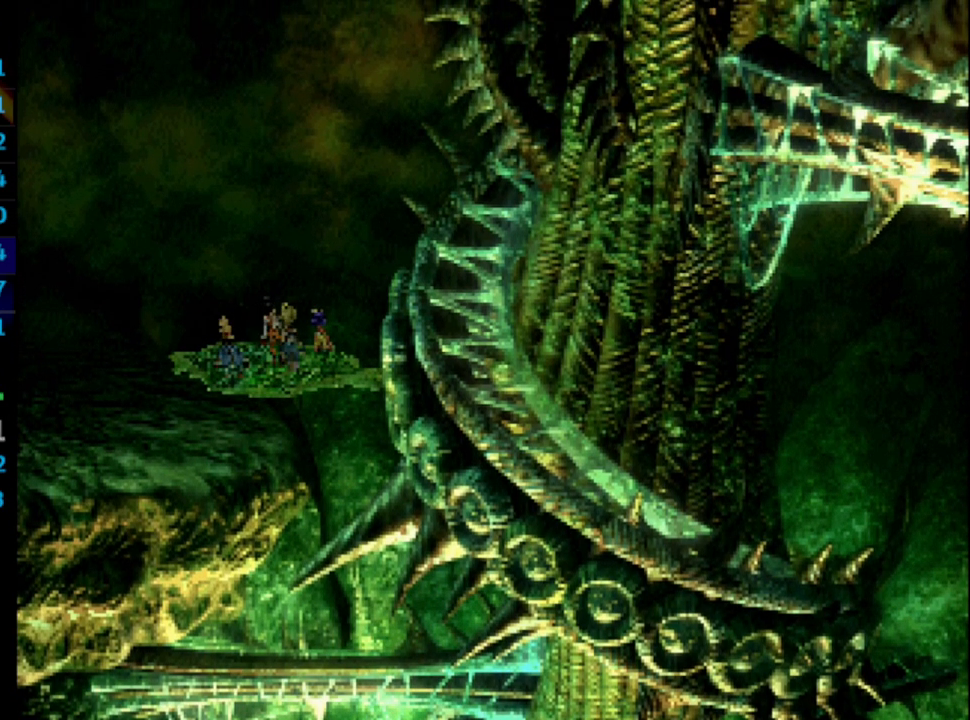
{"buttons": ["SQUARE"], "left_stick": "center", "right_stick": "center", "events": [[17, "CROSS", "up"], [50, "SQUARE", "up"], [117, "CROSS", "down"], [133, "CROSS", "up"], [150, "SQUARE", "down"], [200, "SQUARE", "up"], [367, "SQUARE", "down"], [417, "SQUARE", "up"], [450, "CROSS", "down"], [483, "CROSS", "up"], [483, "SQUARE", "down"]]}
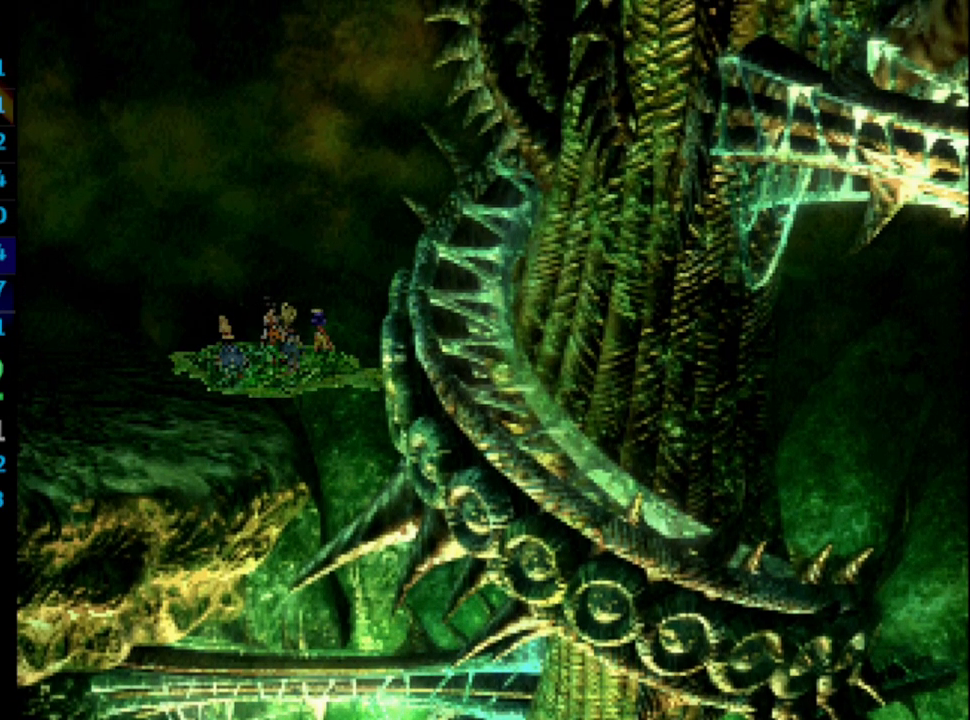
{"buttons": [], "left_stick": "center", "right_stick": "center", "events": [[17, "SQUARE", "up"], [83, "CROSS", "down"], [117, "SQUARE", "down"], [133, "CROSS", "up"], [183, "SQUARE", "up"], [217, "CROSS", "down"], [233, "CROSS", "up"], [250, "SQUARE", "down"], [283, "SQUARE", "up"], [317, "CROSS", "down"], [367, "CROSS", "up"], [400, "SQUARE", "down"], [450, "CROSS", "down"], [450, "SQUARE", "up"], [483, "CROSS", "up"]]}
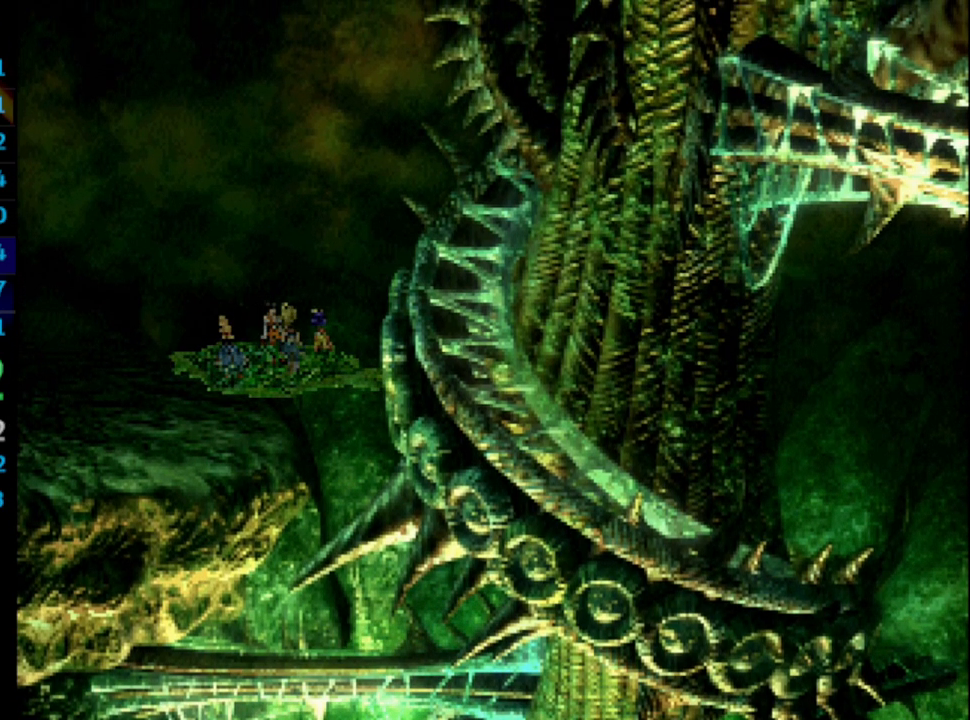
{"buttons": ["CROSS", "SQUARE"], "left_stick": "center", "right_stick": "center", "events": [[50, "SQUARE", "down"], [83, "CROSS", "down"], [117, "SQUARE", "up"], [133, "CROSS", "up"], [167, "CROSS", "down"], [183, "SQUARE", "down"], [217, "CROSS", "up"], [233, "SQUARE", "up"], [283, "CROSS", "down"], [350, "CROSS", "up"], [350, "SQUARE", "down"], [400, "SQUARE", "up"], [417, "CROSS", "down"], [433, "CROSS", "up"], [467, "SQUARE", "down"], [483, "CROSS", "down"]]}
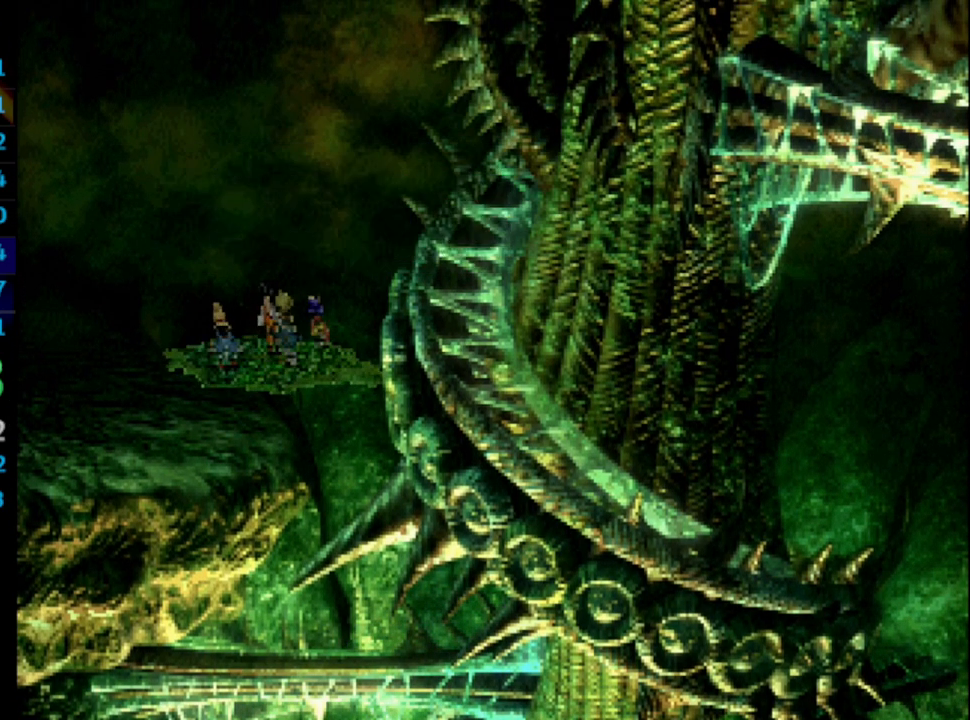
{"buttons": ["CROSS", "SQUARE"], "left_stick": "center", "right_stick": "center", "events": [[50, "SQUARE", "up"], [67, "CROSS", "up"], [100, "SQUARE", "down"], [133, "CROSS", "down"], [133, "SQUARE", "up"], [167, "CROSS", "up"], [200, "SQUARE", "down"], [233, "CROSS", "down"], [233, "SQUARE", "up"], [283, "CROSS", "up"], [300, "SQUARE", "down"], [350, "CROSS", "down"], [367, "CROSS", "up"], [367, "SQUARE", "up"], [433, "SQUARE", "down"], [467, "CROSS", "down"]]}
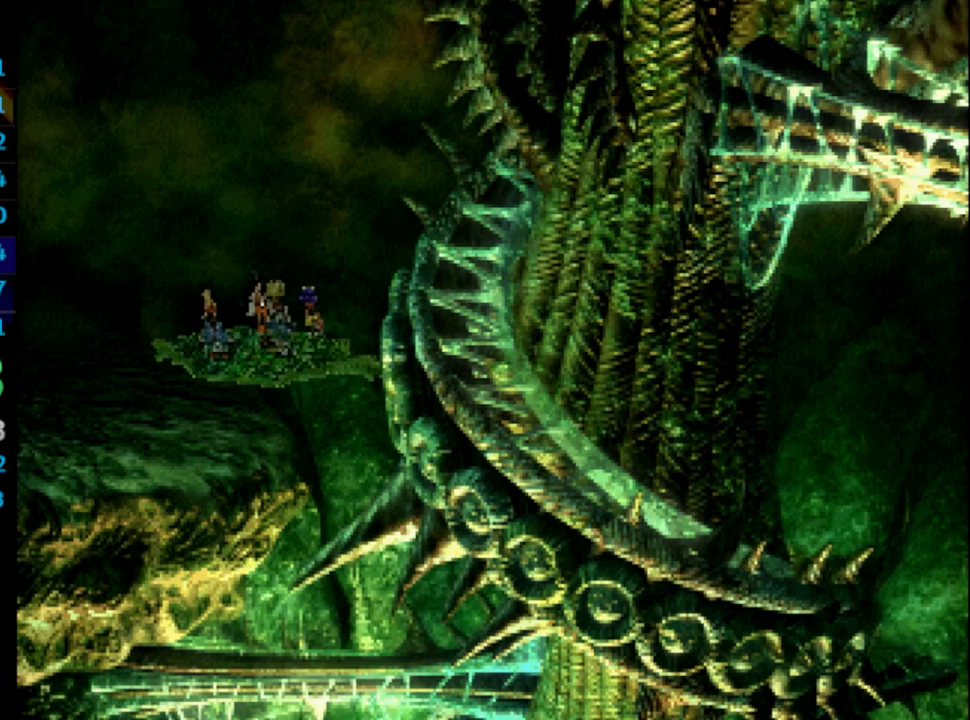
{"buttons": ["CROSS"], "left_stick": "center", "right_stick": "center", "events": [[17, "CROSS", "up"], [17, "SQUARE", "up"], [100, "CROSS", "down"], [100, "SQUARE", "down"], [133, "CROSS", "up"], [150, "SQUARE", "up"], [183, "CROSS", "down"], [200, "SQUARE", "down"], [250, "CROSS", "up"], [267, "SQUARE", "up"], [300, "CROSS", "down"], [333, "CROSS", "up"], [433, "SQUARE", "down"], [500, "CROSS", "down"], [500, "SQUARE", "up"]]}
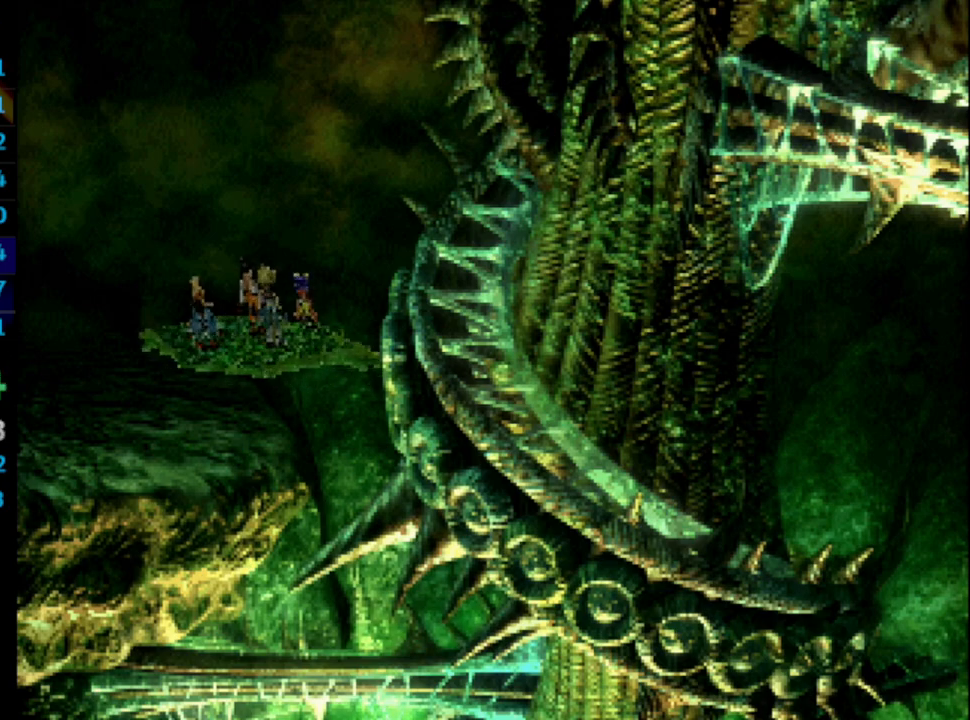
{"buttons": ["SQUARE"], "left_stick": "center", "right_stick": "center", "events": [[50, "CROSS", "up"], [67, "SQUARE", "down"], [117, "SQUARE", "up"], [183, "SQUARE", "down"], [250, "CROSS", "down"], [267, "CROSS", "up"], [267, "SQUARE", "up"], [350, "CROSS", "down"], [383, "CROSS", "up"], [433, "SQUARE", "down"], [467, "CROSS", "down"], [500, "CROSS", "up"]]}
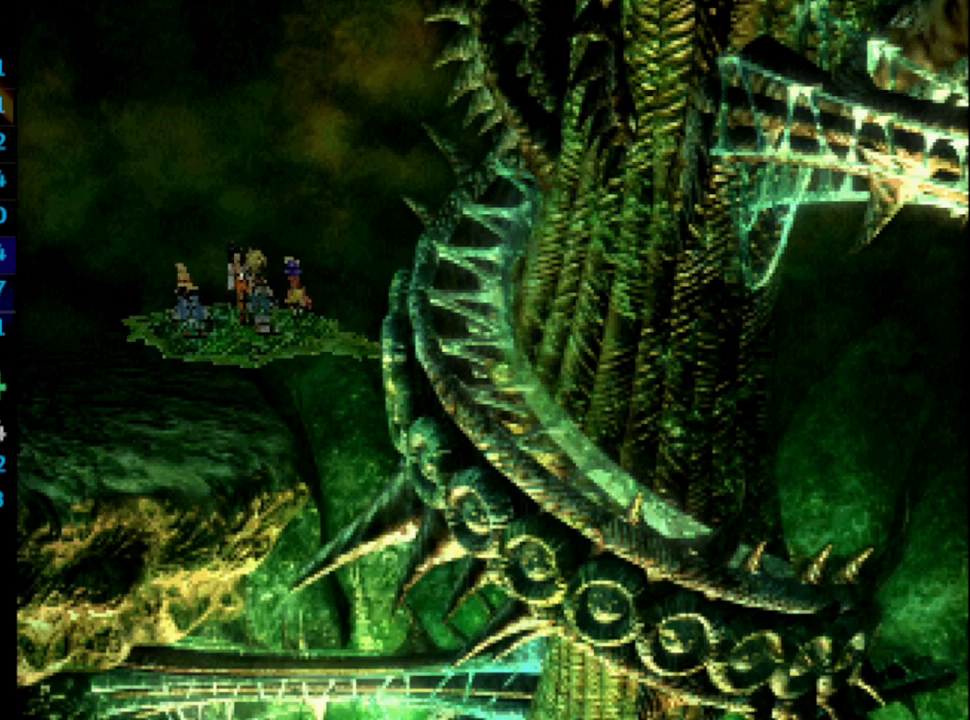
{"buttons": [], "left_stick": "center", "right_stick": "center", "events": [[17, "SQUARE", "up"], [183, "CROSS", "down"], [200, "SQUARE", "down"], [217, "SQUARE", "up"], [233, "CROSS", "up"], [317, "CROSS", "down"], [350, "CROSS", "up"], [400, "SQUARE", "down"], [483, "SQUARE", "up"]]}
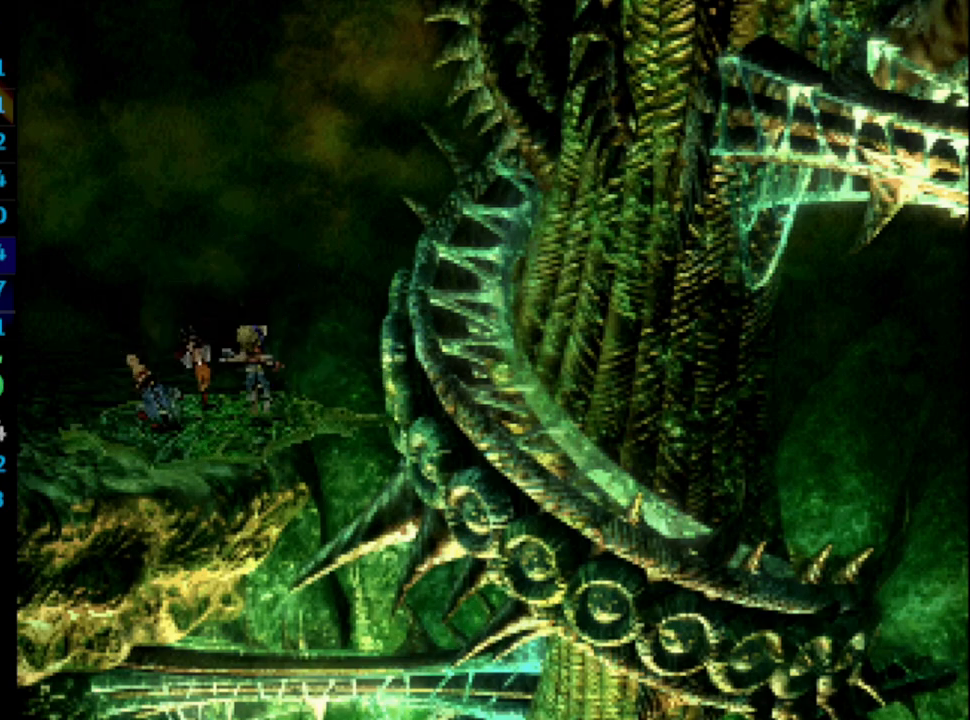
{"buttons": ["SQUARE"], "left_stick": "center", "right_stick": "center", "events": [[50, "SQUARE", "down"], [67, "CROSS", "down"], [100, "SQUARE", "up"], [117, "CROSS", "up"], [167, "SQUARE", "down"], [217, "SQUARE", "up"], [300, "CROSS", "down"], [317, "SQUARE", "down"], [367, "CROSS", "up"], [383, "SQUARE", "up"], [483, "SQUARE", "down"]]}
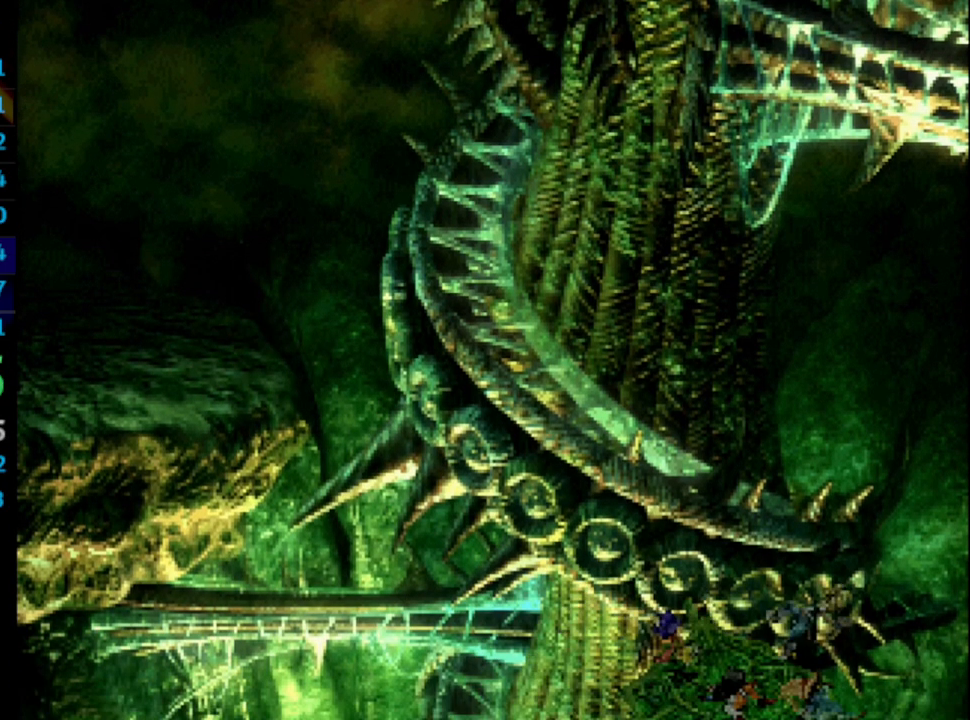
{"buttons": [], "left_stick": "center", "right_stick": "center", "events": [[33, "SQUARE", "up"], [50, "CROSS", "down"], [117, "CROSS", "up"], [117, "SQUARE", "down"], [150, "SQUARE", "up"], [200, "CROSS", "down"], [233, "CROSS", "up"], [267, "SQUARE", "down"], [300, "SQUARE", "up"], [333, "CROSS", "down"], [350, "CROSS", "up"], [383, "SQUARE", "down"], [433, "CROSS", "down"], [433, "SQUARE", "up"], [467, "CROSS", "up"]]}
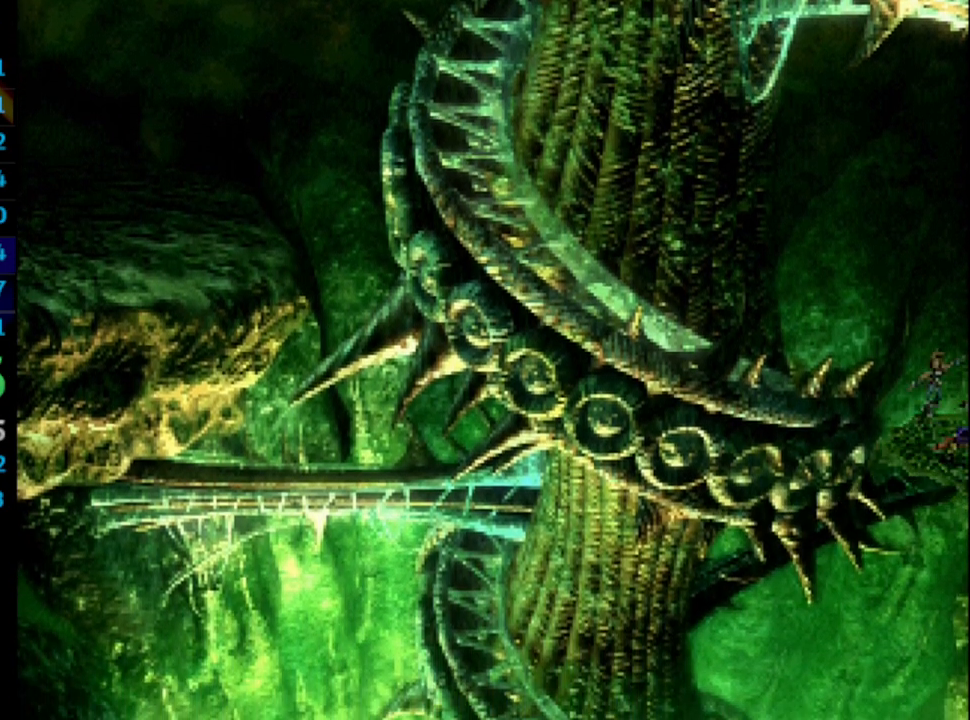
{"buttons": [], "left_stick": "center", "right_stick": "center", "events": [[33, "SQUARE", "down"], [50, "CROSS", "down"], [100, "SQUARE", "up"], [117, "CROSS", "up"], [183, "CROSS", "down"], [200, "SQUARE", "down"], [217, "CROSS", "up"], [250, "SQUARE", "up"]]}
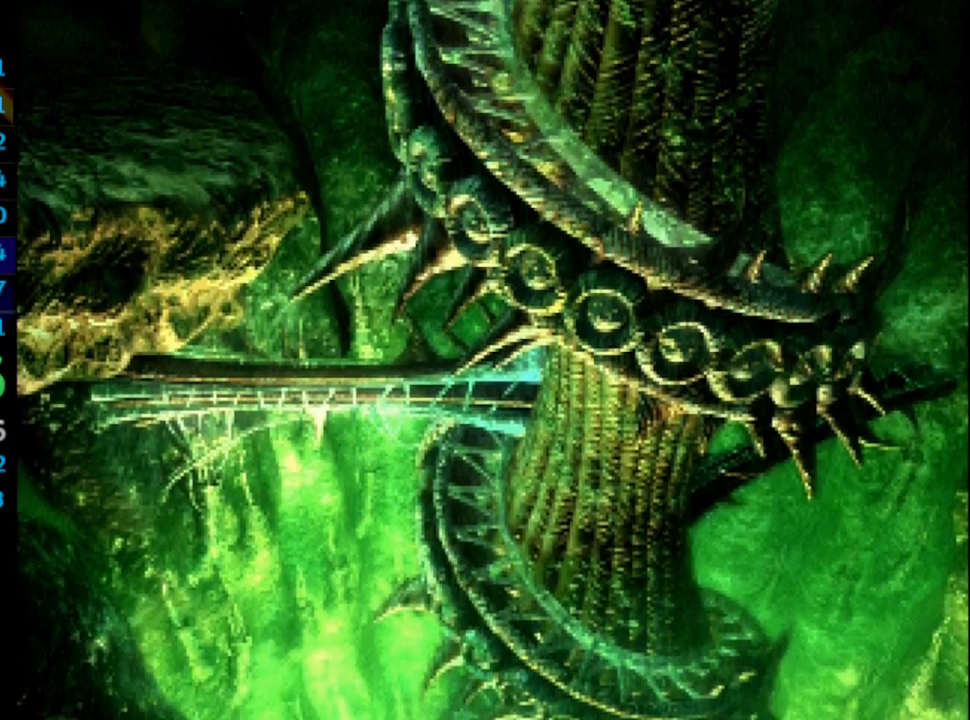
{"buttons": [], "left_stick": "center", "right_stick": "center", "events": [[17, "CROSS", "down"], [50, "CROSS", "up"], [67, "SQUARE", "down"], [133, "SQUARE", "up"], [200, "SQUARE", "down"], [217, "CROSS", "down"], [250, "CROSS", "up"], [250, "SQUARE", "up"], [350, "CROSS", "down"], [367, "CROSS", "up"], [483, "CROSS", "down"], [500, "CROSS", "up"]]}
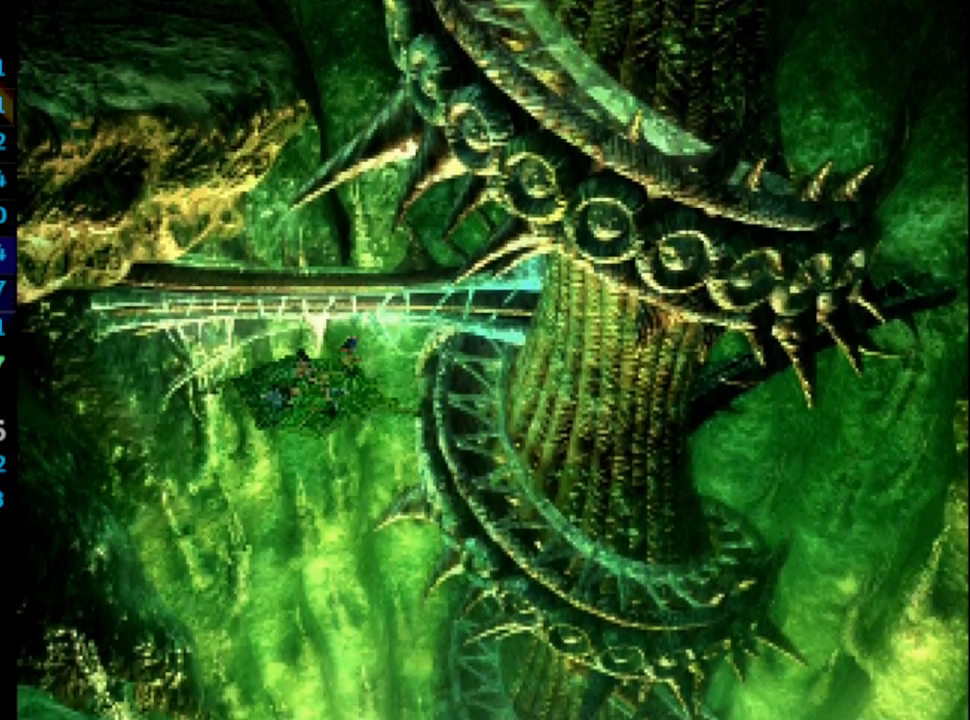
{"buttons": [], "left_stick": "center", "right_stick": "center", "events": [[67, "CROSS", "down"], [83, "SQUARE", "down"], [117, "CROSS", "up"], [167, "SQUARE", "up"], [200, "CROSS", "down"], [217, "CROSS", "up"], [233, "SQUARE", "down"], [283, "SQUARE", "up"]]}
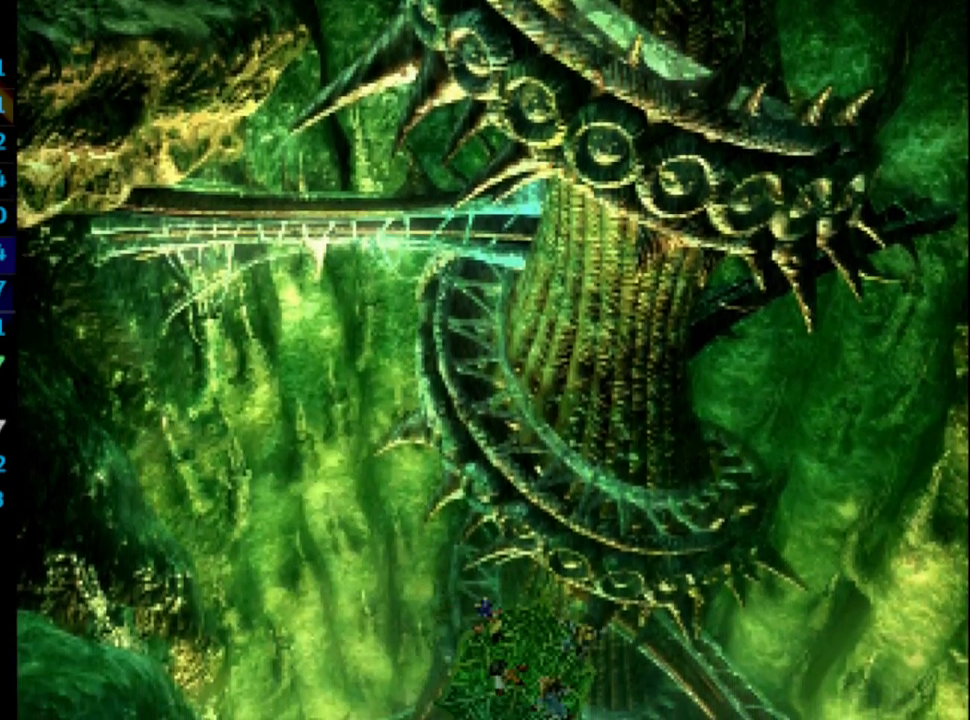
{"buttons": [], "left_stick": "center", "right_stick": "center", "events": [[33, "SQUARE", "down"], [83, "SQUARE", "up"], [150, "SQUARE", "down"], [200, "CROSS", "down"], [200, "SQUARE", "up"], [233, "CROSS", "up"], [317, "CROSS", "down"], [317, "SQUARE", "down"], [350, "SQUARE", "up"], [400, "CROSS", "up"], [433, "SQUARE", "down"], [483, "CROSS", "down"], [500, "CROSS", "up"], [500, "SQUARE", "up"]]}
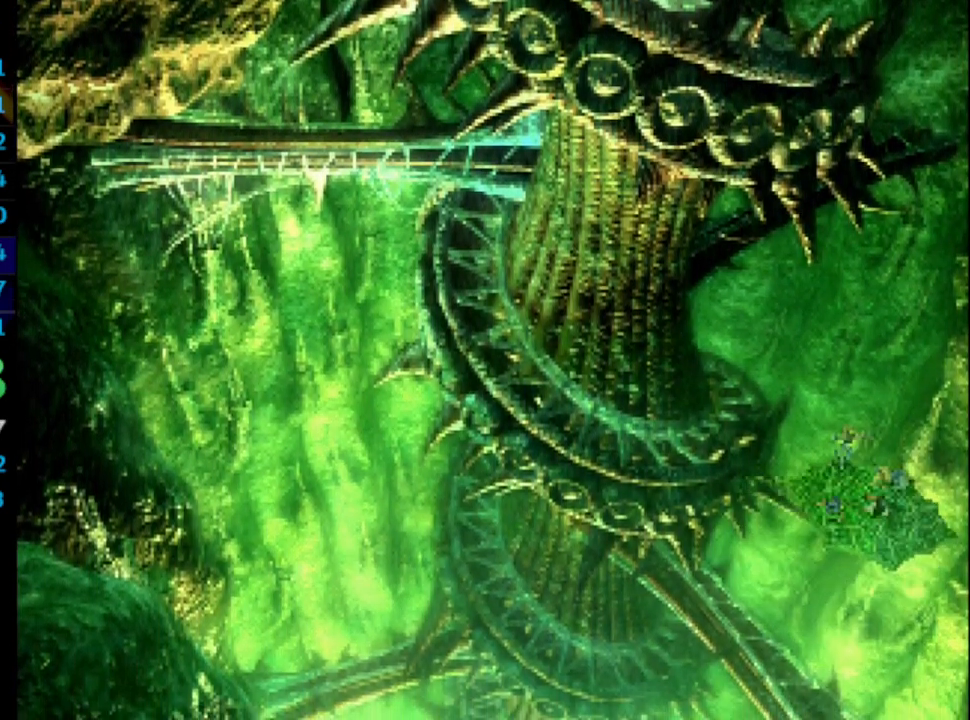
{"buttons": [], "left_stick": "center", "right_stick": "center", "events": [[83, "SQUARE", "down"], [150, "SQUARE", "up"], [183, "CROSS", "down"], [200, "CROSS", "up"], [217, "SQUARE", "down"], [300, "SQUARE", "up"], [317, "CROSS", "down"], [350, "CROSS", "up"], [383, "SQUARE", "down"], [433, "SQUARE", "up"], [450, "CROSS", "down"], [467, "CROSS", "up"]]}
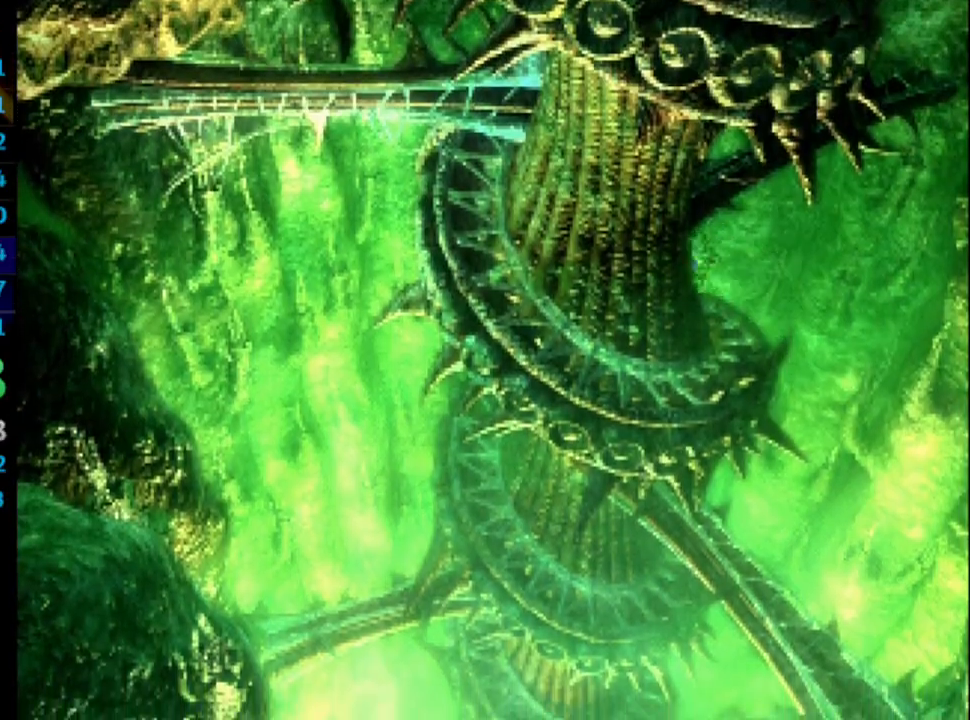
{"buttons": ["CROSS", "SQUARE"], "left_stick": "center", "right_stick": "center", "events": [[17, "SQUARE", "down"], [83, "CROSS", "down"], [117, "CROSS", "up"], [117, "SQUARE", "up"], [183, "SQUARE", "down"], [200, "CROSS", "down"], [233, "CROSS", "up"], [233, "SQUARE", "up"], [333, "CROSS", "down"], [333, "SQUARE", "down"], [367, "CROSS", "up"], [383, "SQUARE", "up"], [417, "CROSS", "down"], [450, "SQUARE", "down"]]}